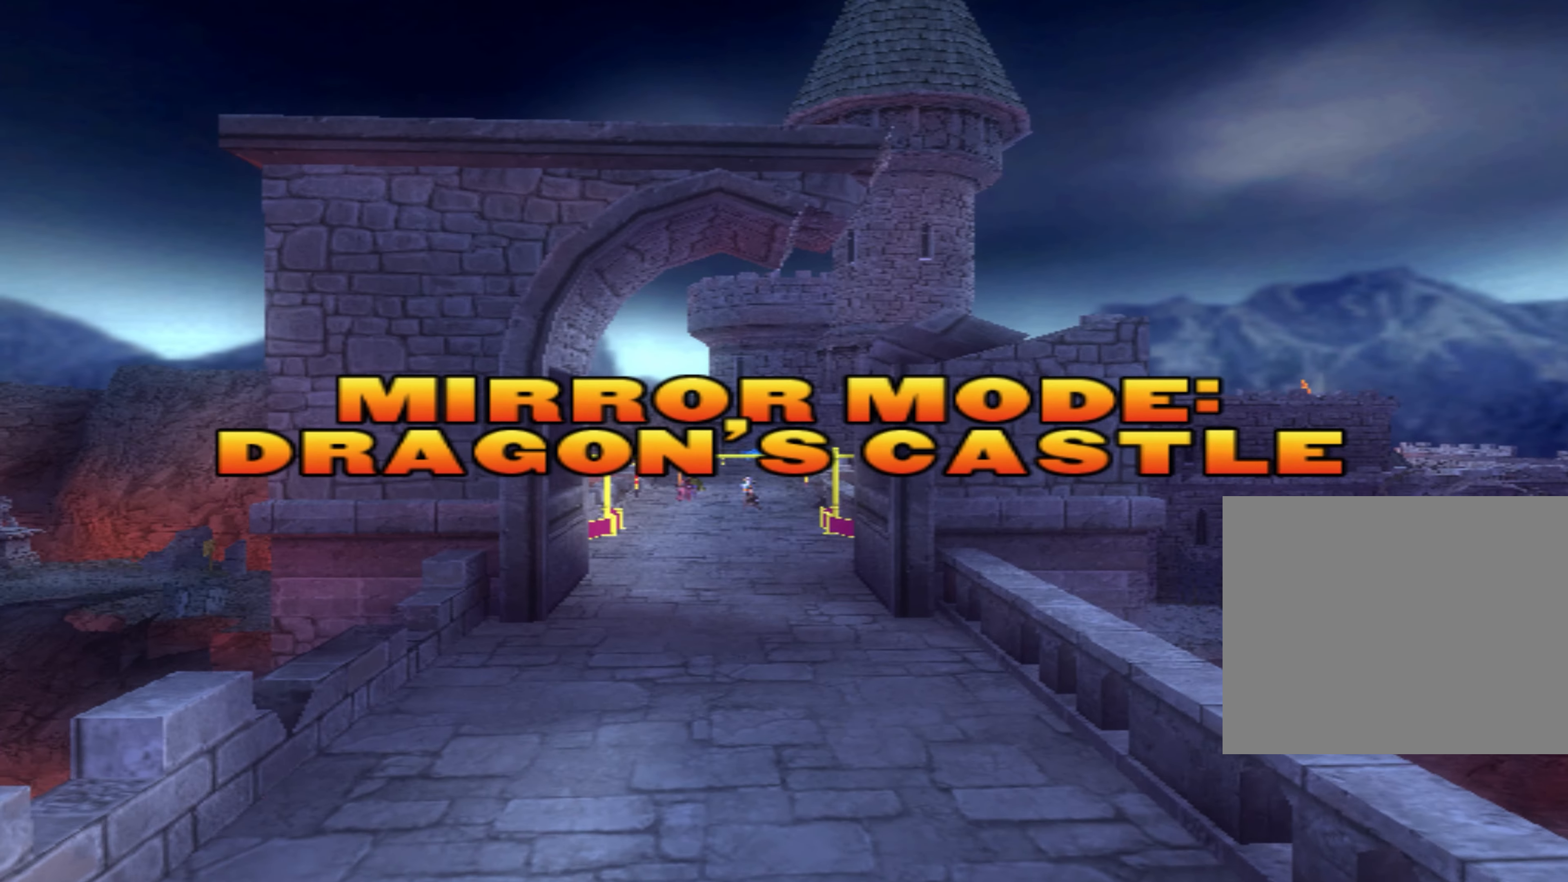
Gameplay with a controller (PlayStation layout); each line is a JSON object with the inputs held at the frame after it. "events" lists button and stick changes between this image and that frame as [ms after this image, input, new state], when the widget could be followed in between. Not read: right_stick.
{"buttons": [], "left_stick": "center", "events": [[33, "CROSS", "down"], [200, "CROSS", "up"], [367, "CROSS", "down"], [467, "CROSS", "up"]]}
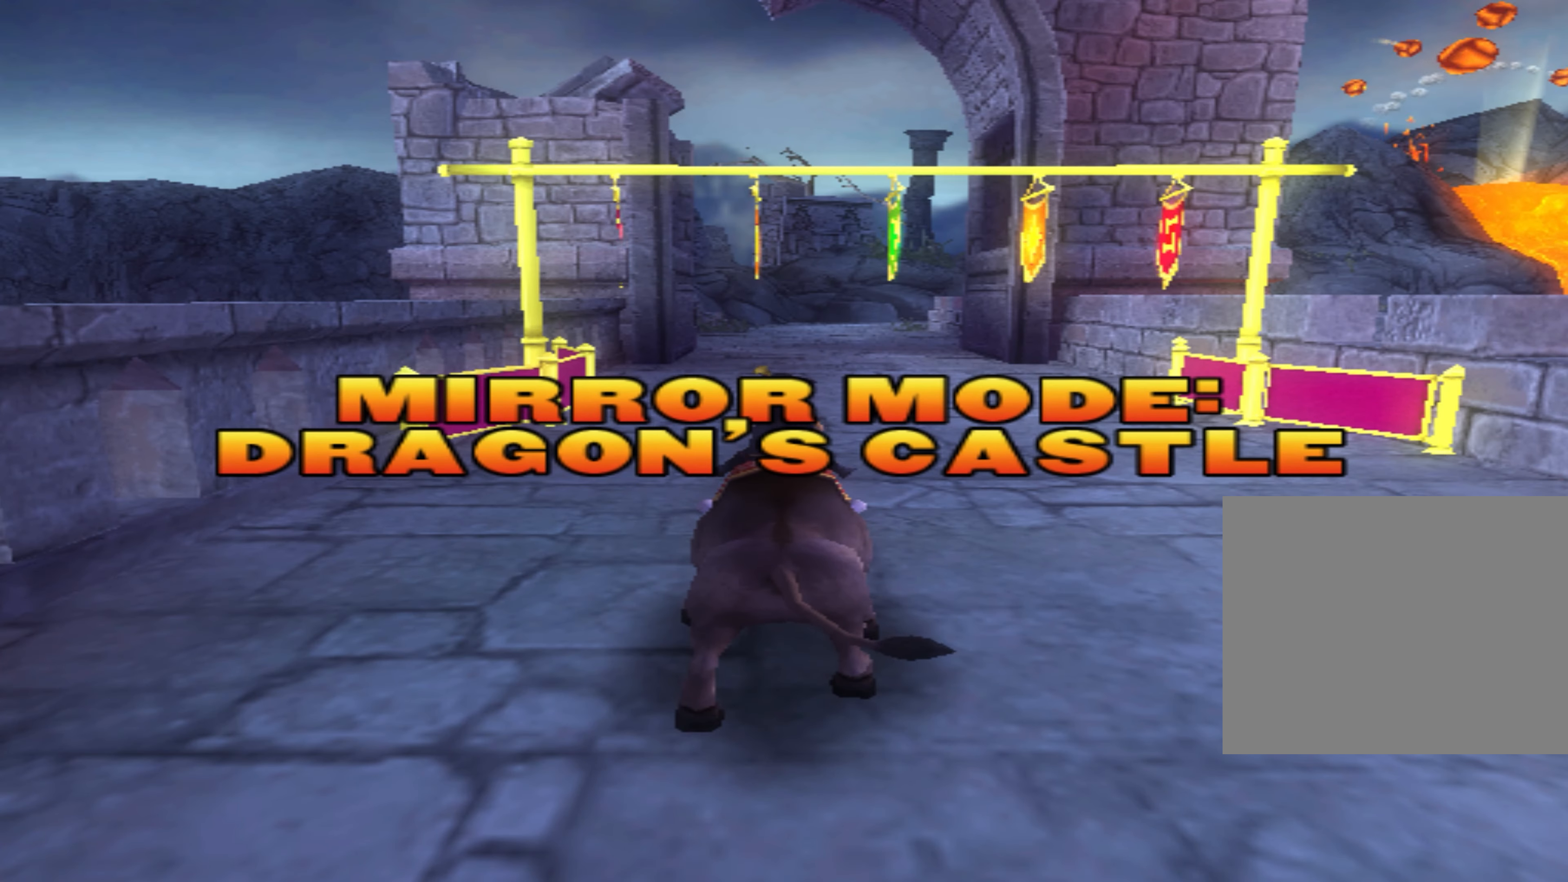
{"buttons": ["CROSS"], "left_stick": "center", "events": [[217, "CROSS", "down"]]}
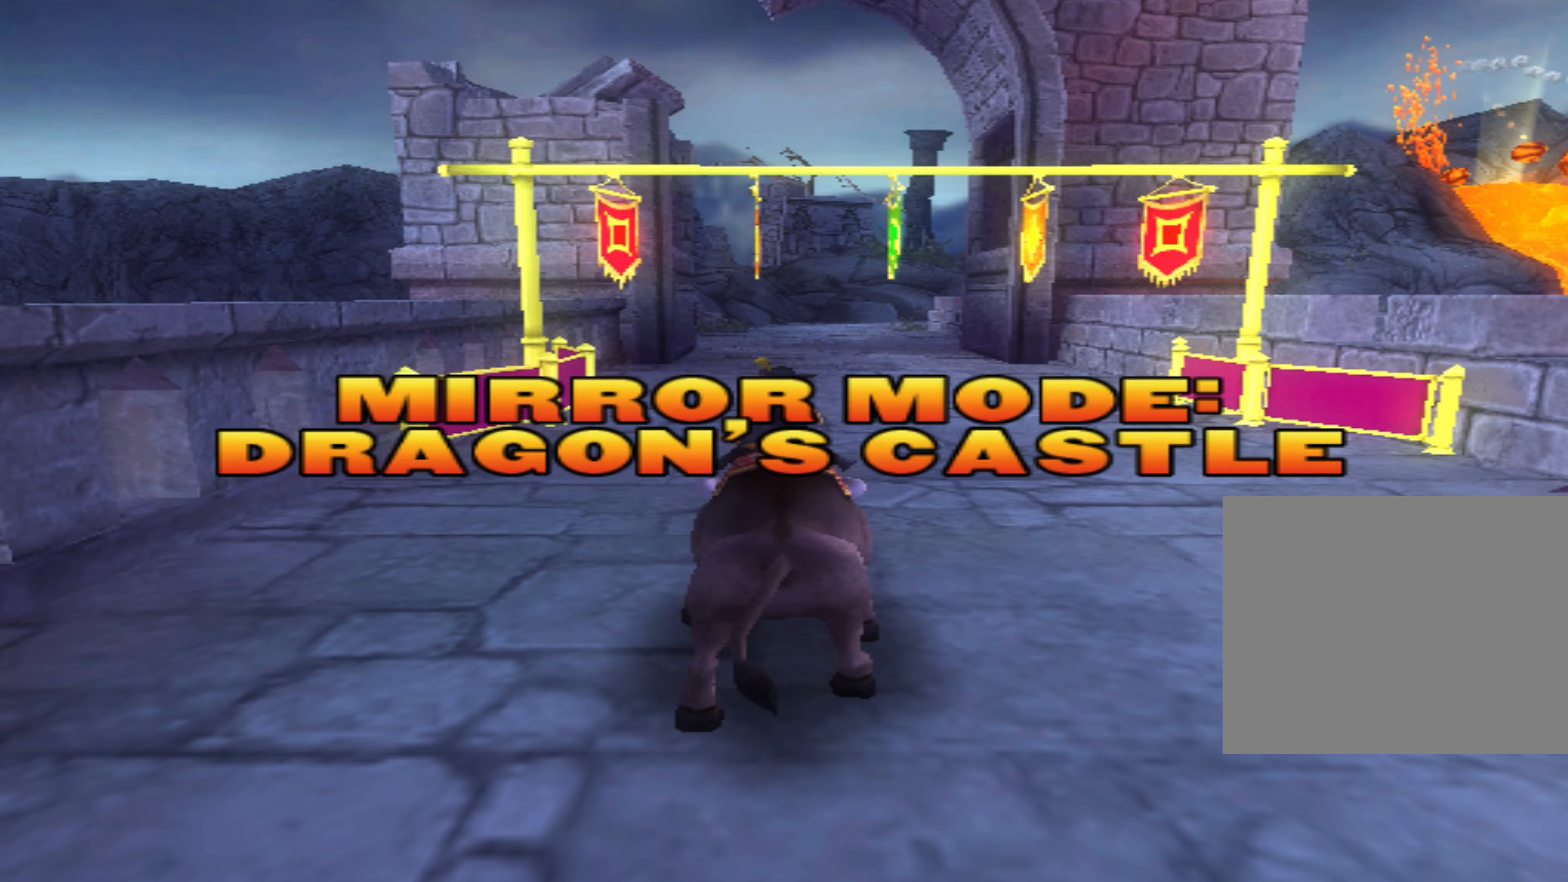
{"buttons": ["CROSS"], "left_stick": "center", "events": []}
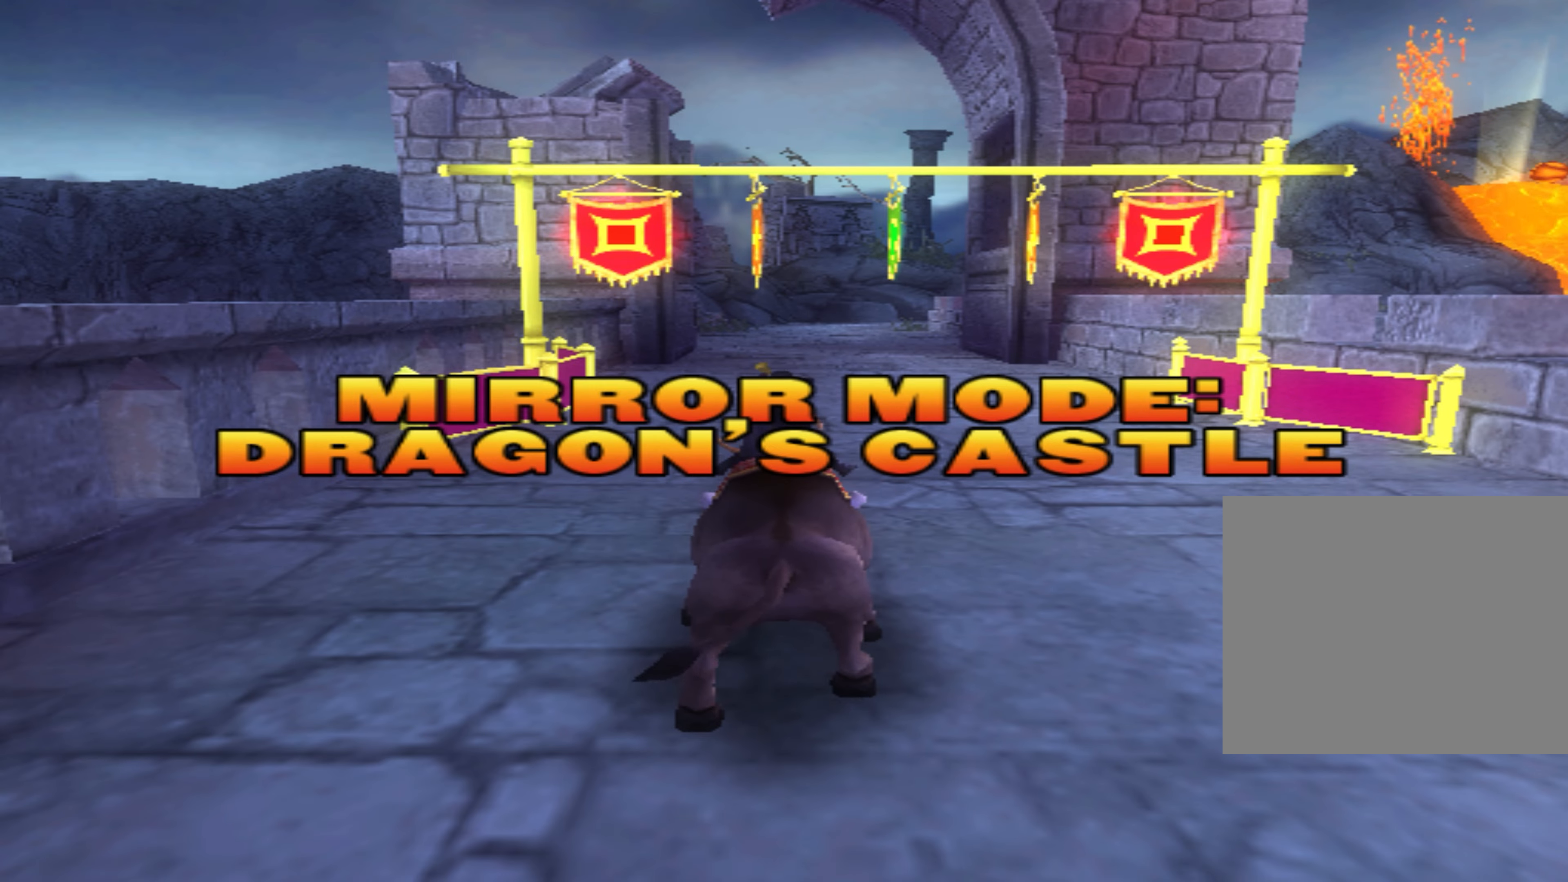
{"buttons": ["CROSS"], "left_stick": "center", "events": []}
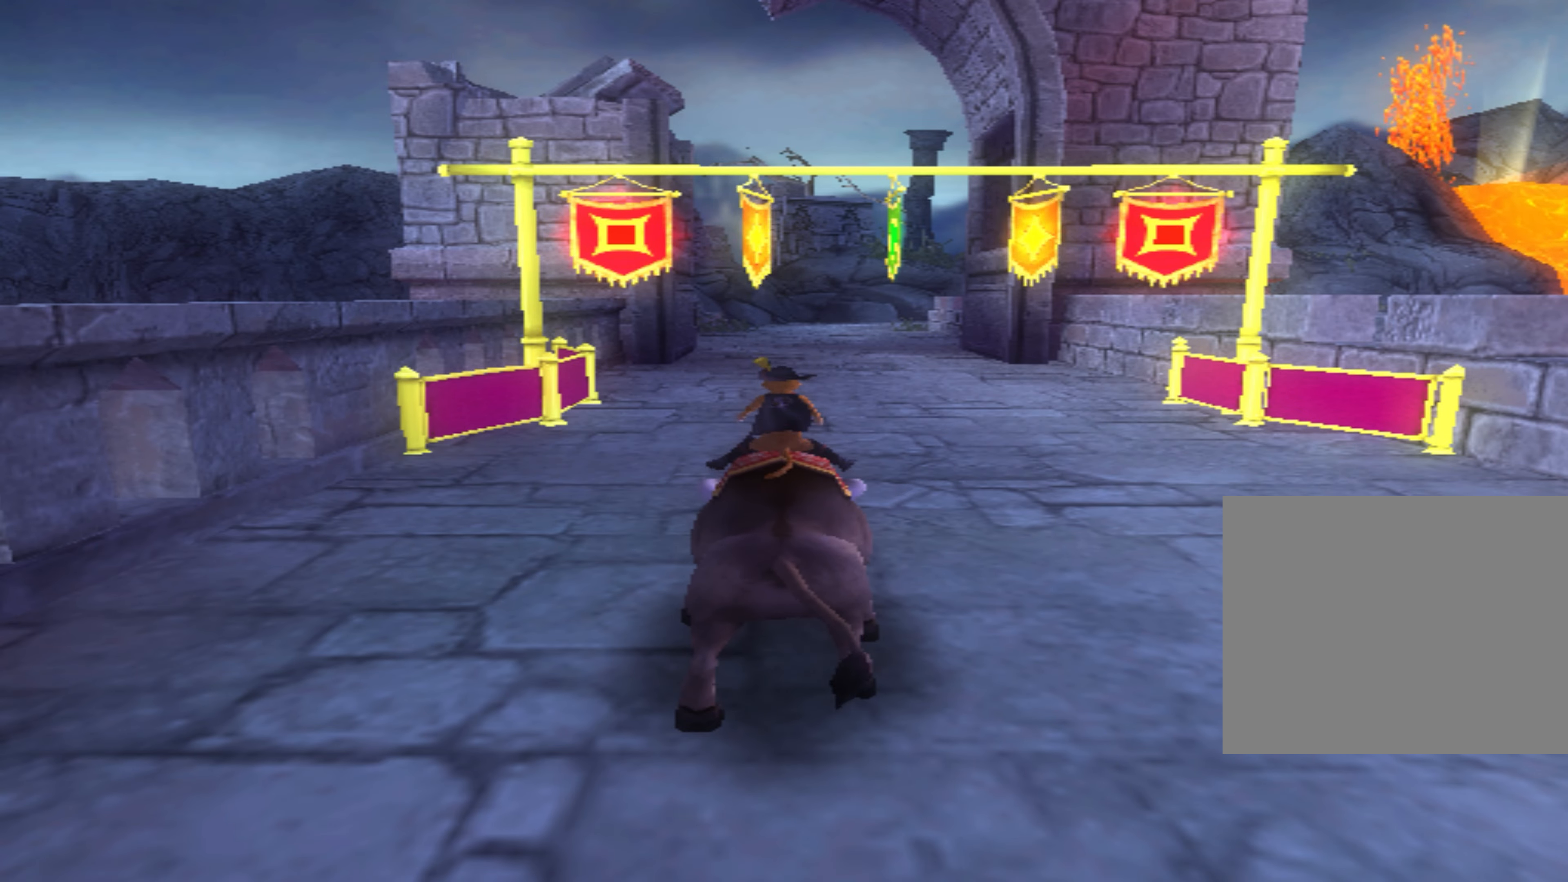
{"buttons": ["CROSS"], "left_stick": "center", "events": []}
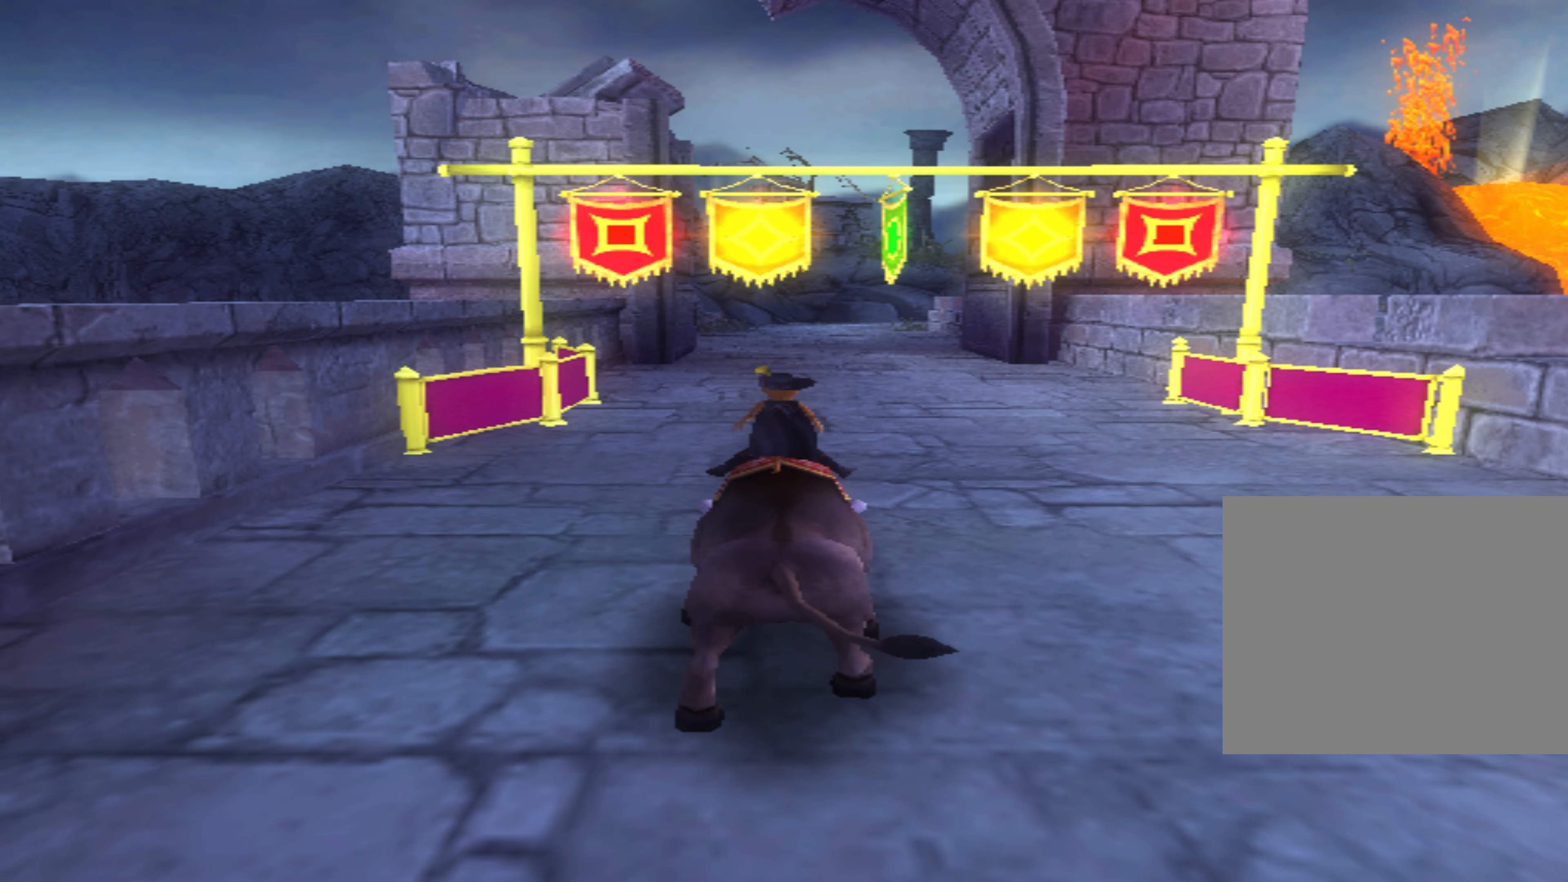
{"buttons": ["CROSS"], "left_stick": "center", "events": []}
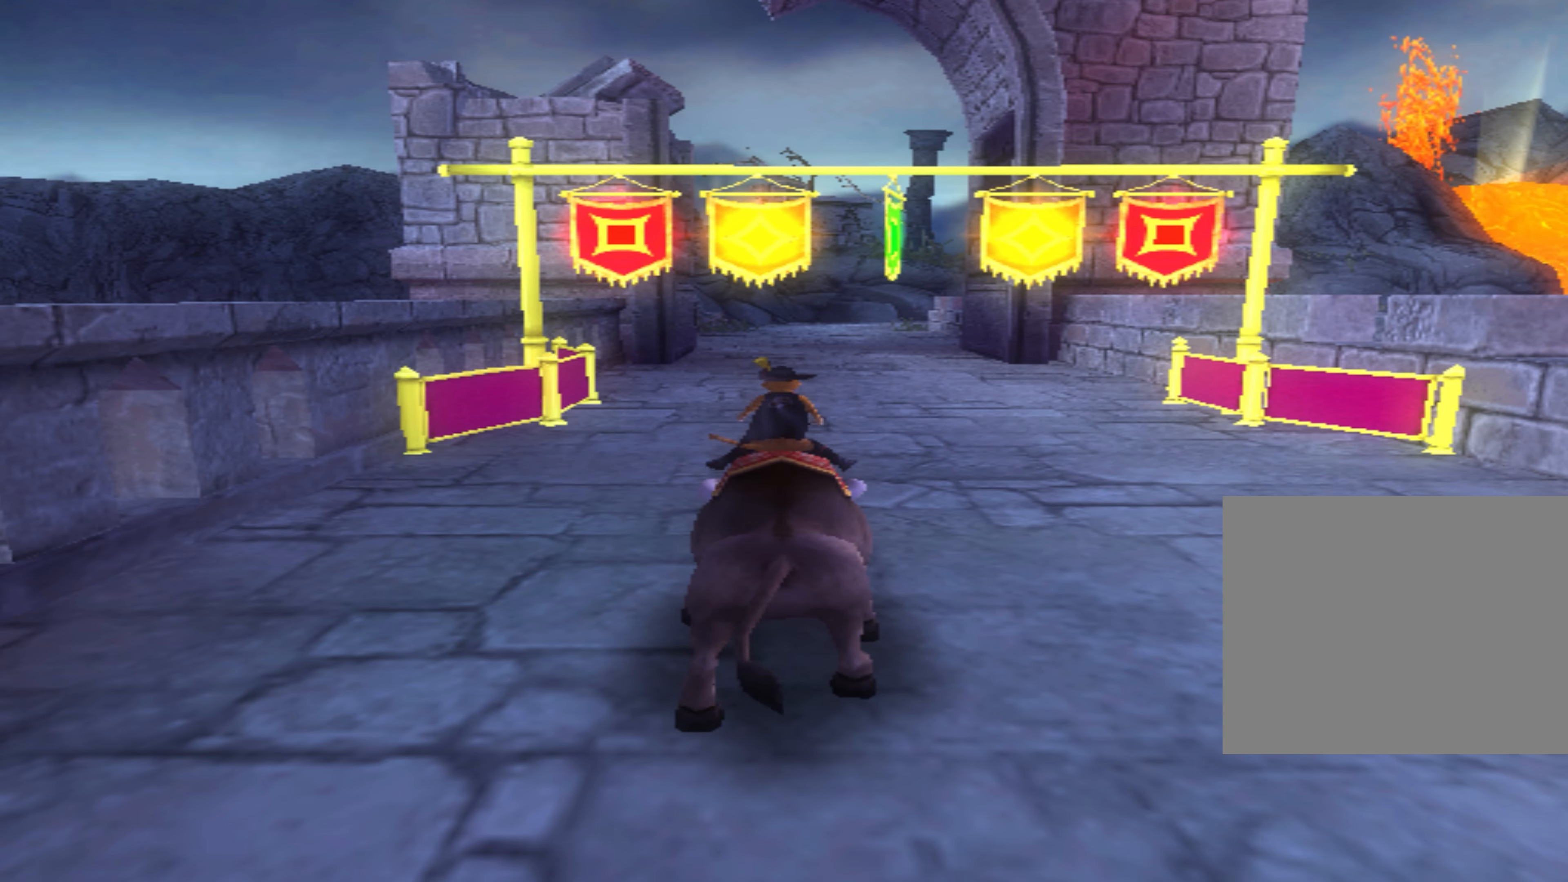
{"buttons": ["CROSS"], "left_stick": "center", "events": []}
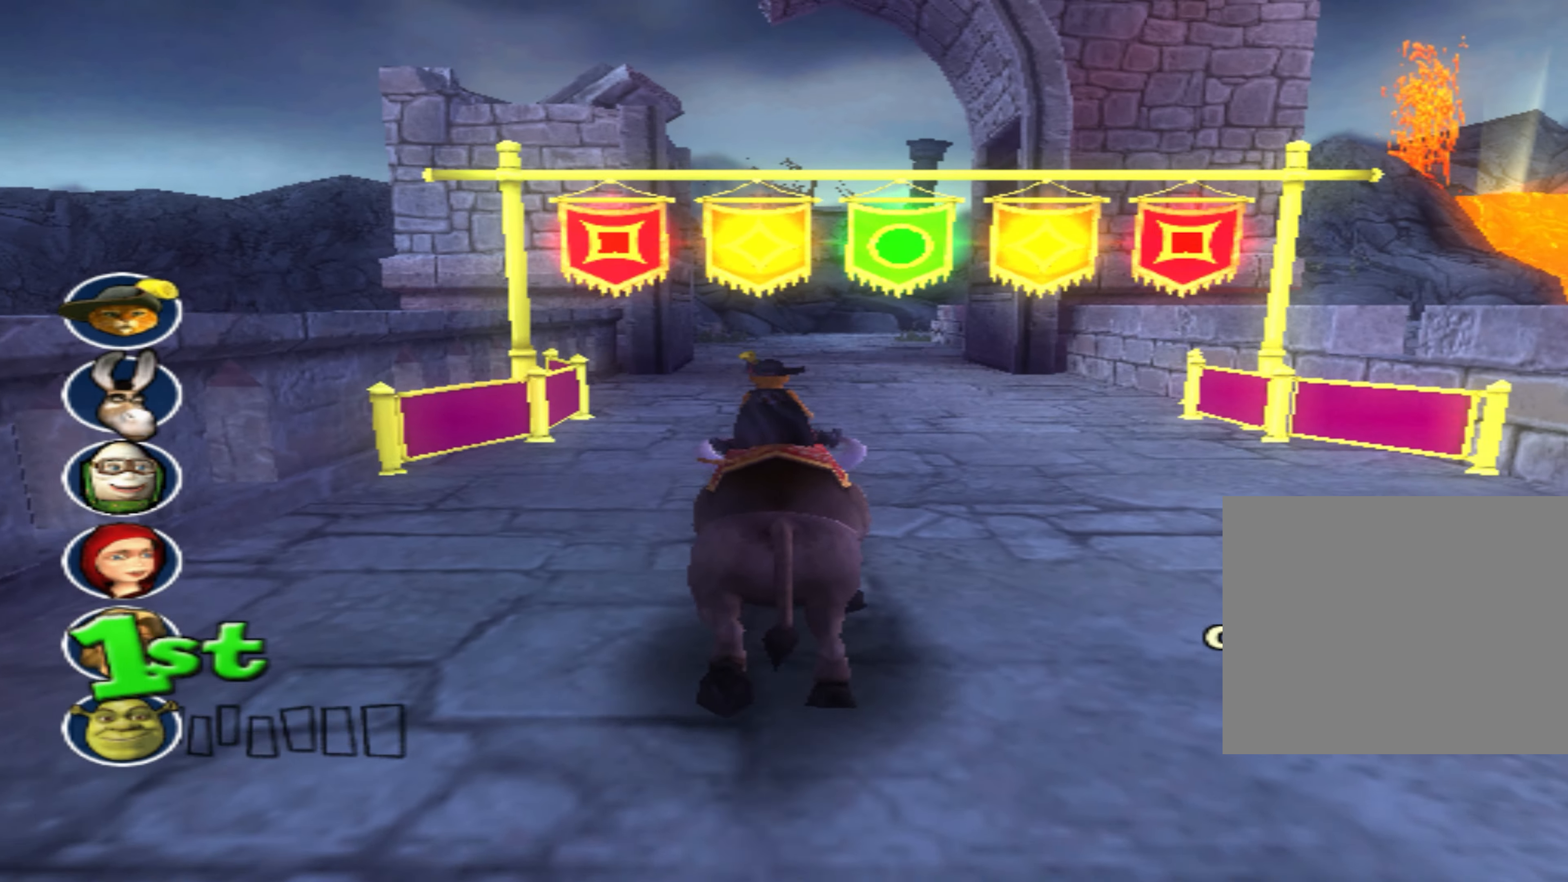
{"buttons": ["CROSS"], "left_stick": "center", "events": []}
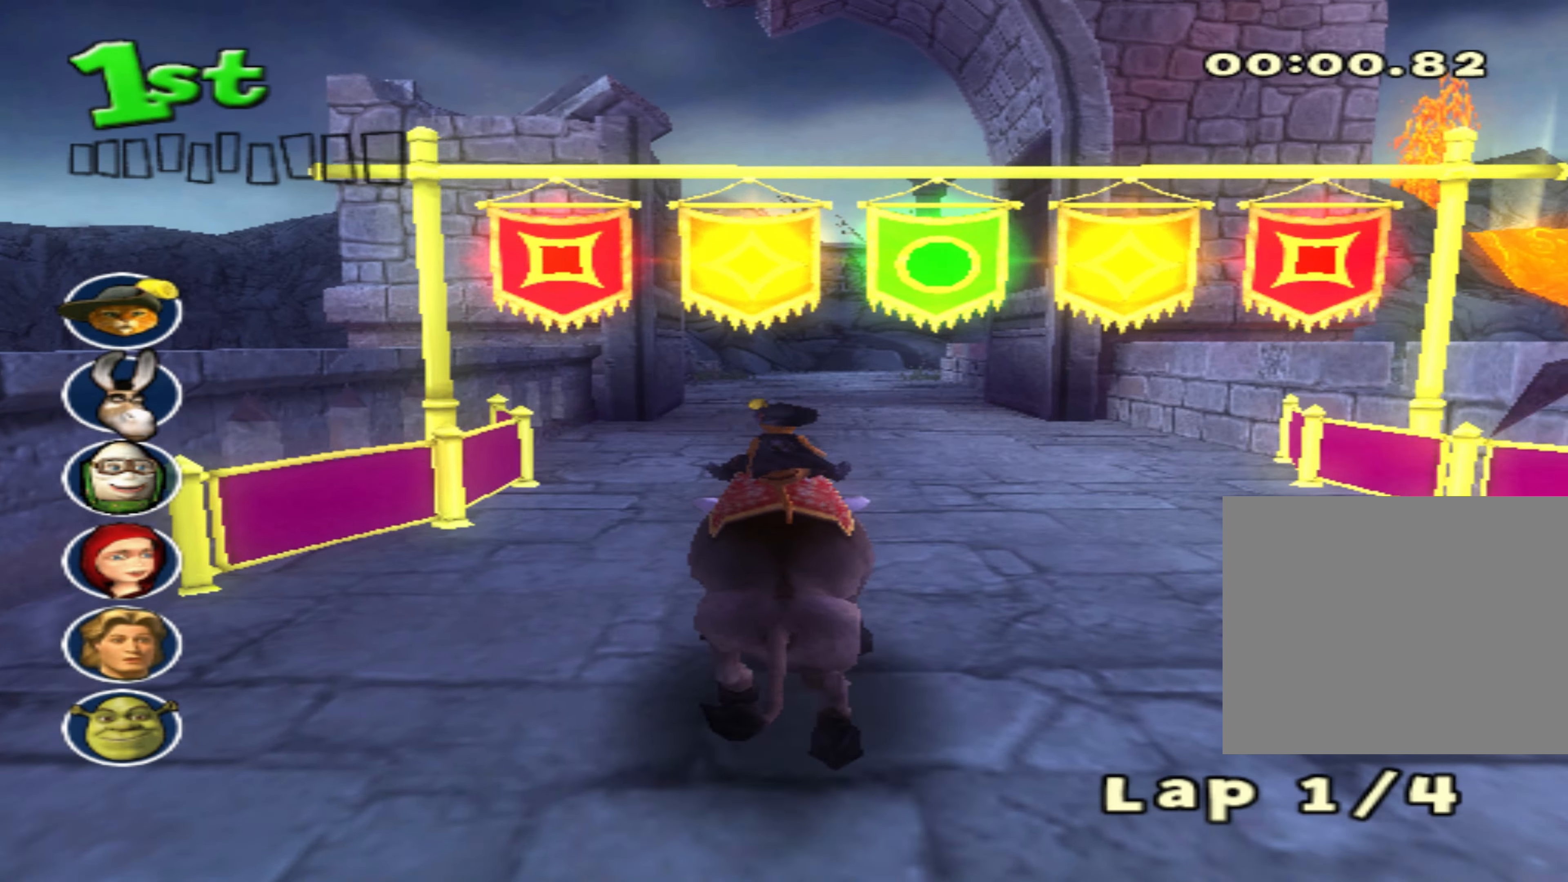
{"buttons": ["CROSS"], "left_stick": "center", "events": [[334, "left_stick", "right"], [450, "left_stick", "center"]]}
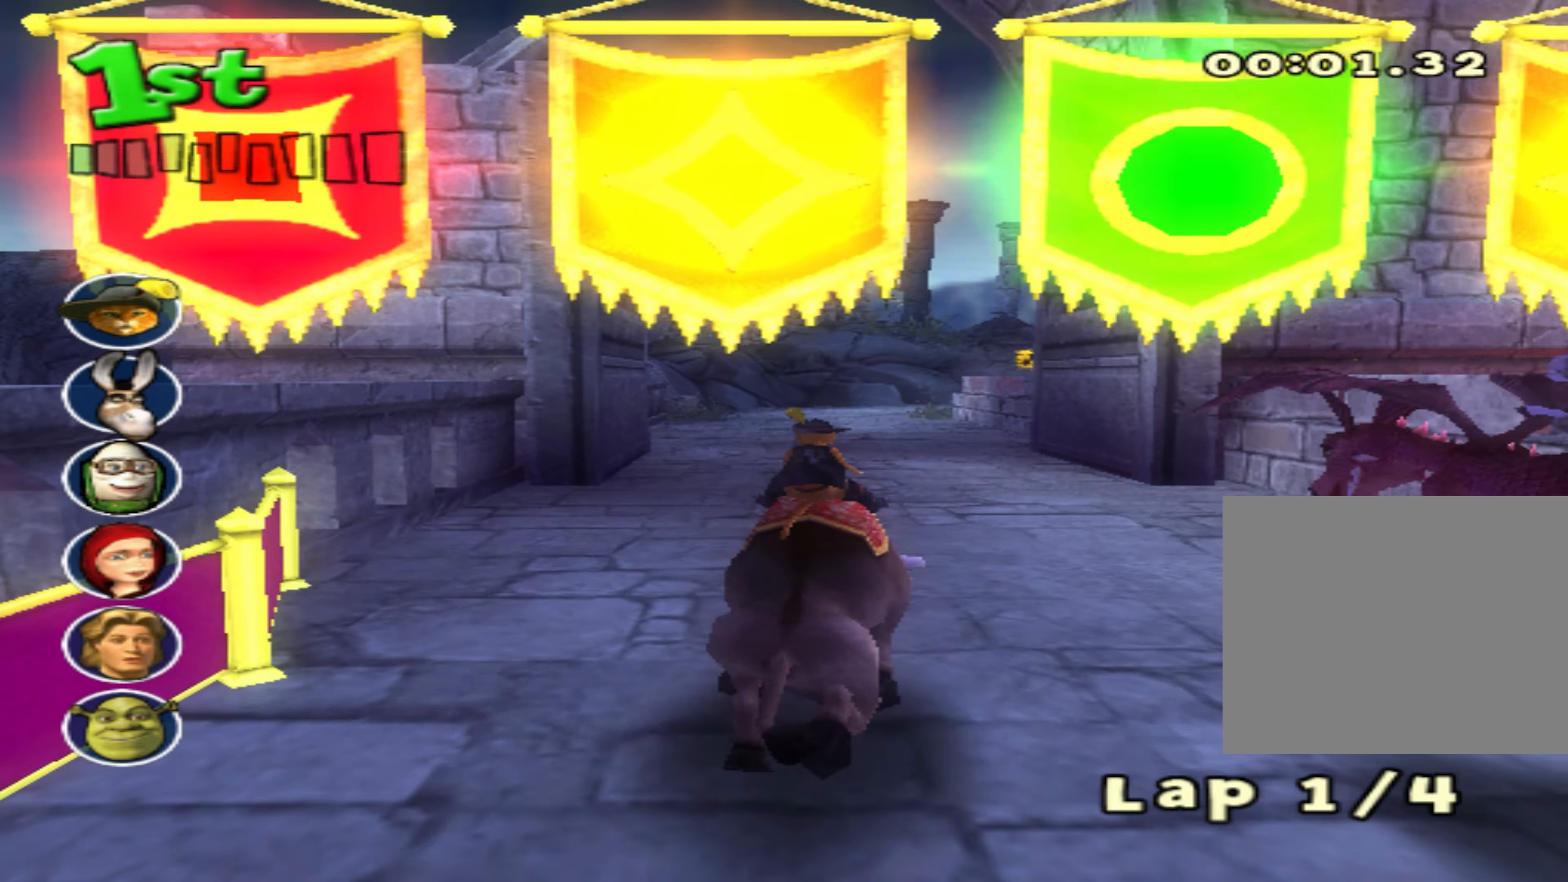
{"buttons": ["CROSS"], "left_stick": "down-left", "events": [[267, "L2", "down"], [400, "L2", "up"], [400, "left_stick", "down-left"]]}
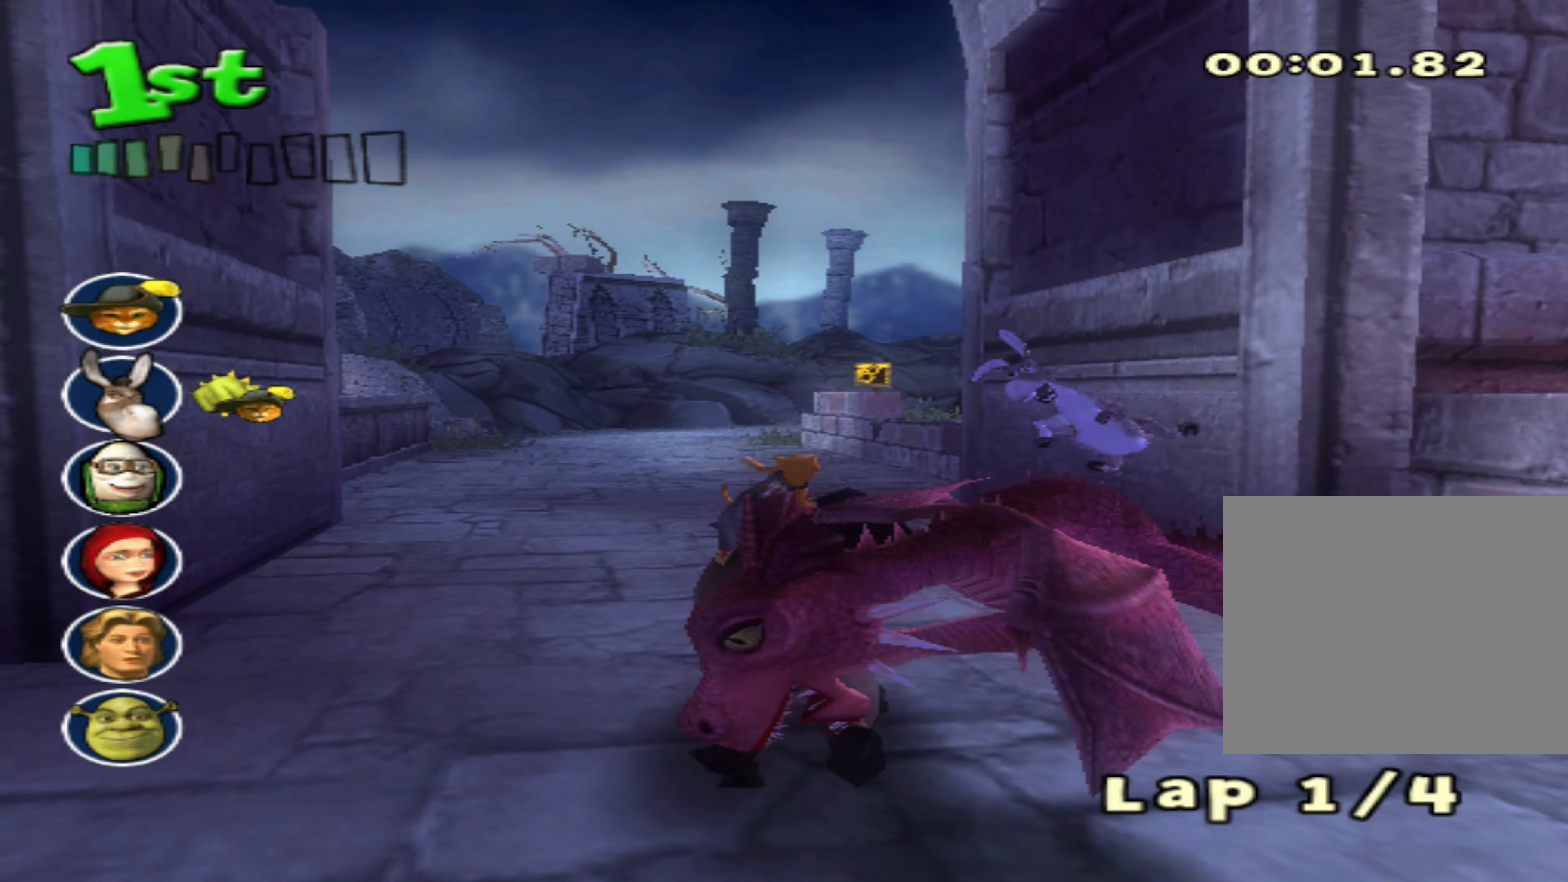
{"buttons": ["CROSS"], "left_stick": "right", "events": [[100, "left_stick", "center"], [350, "left_stick", "right"]]}
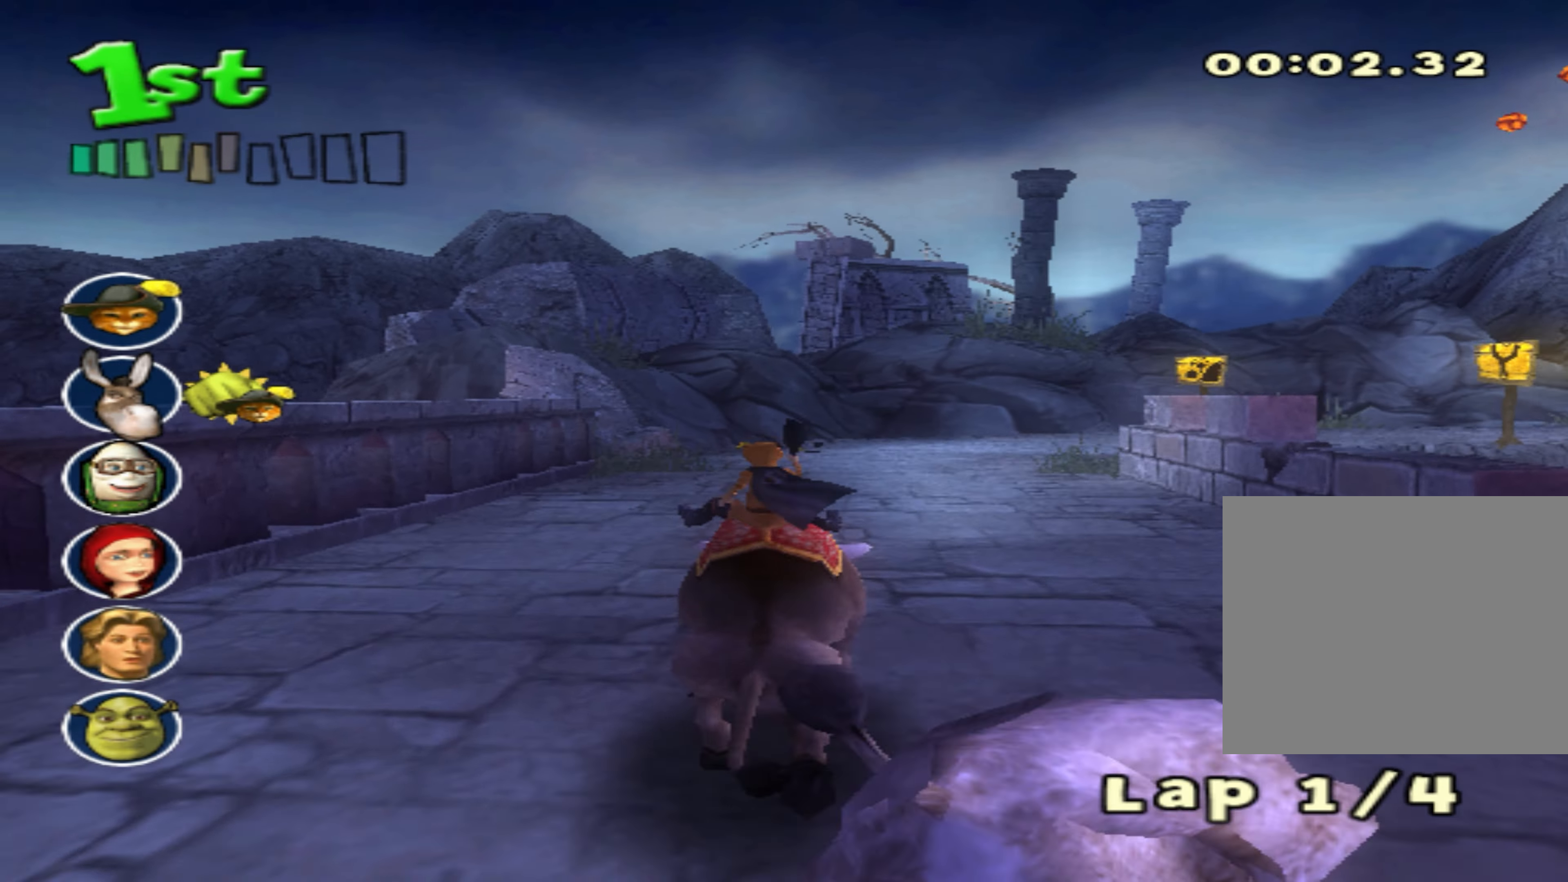
{"buttons": ["CROSS"], "left_stick": "right", "events": [[34, "left_stick", "center"], [384, "left_stick", "right"]]}
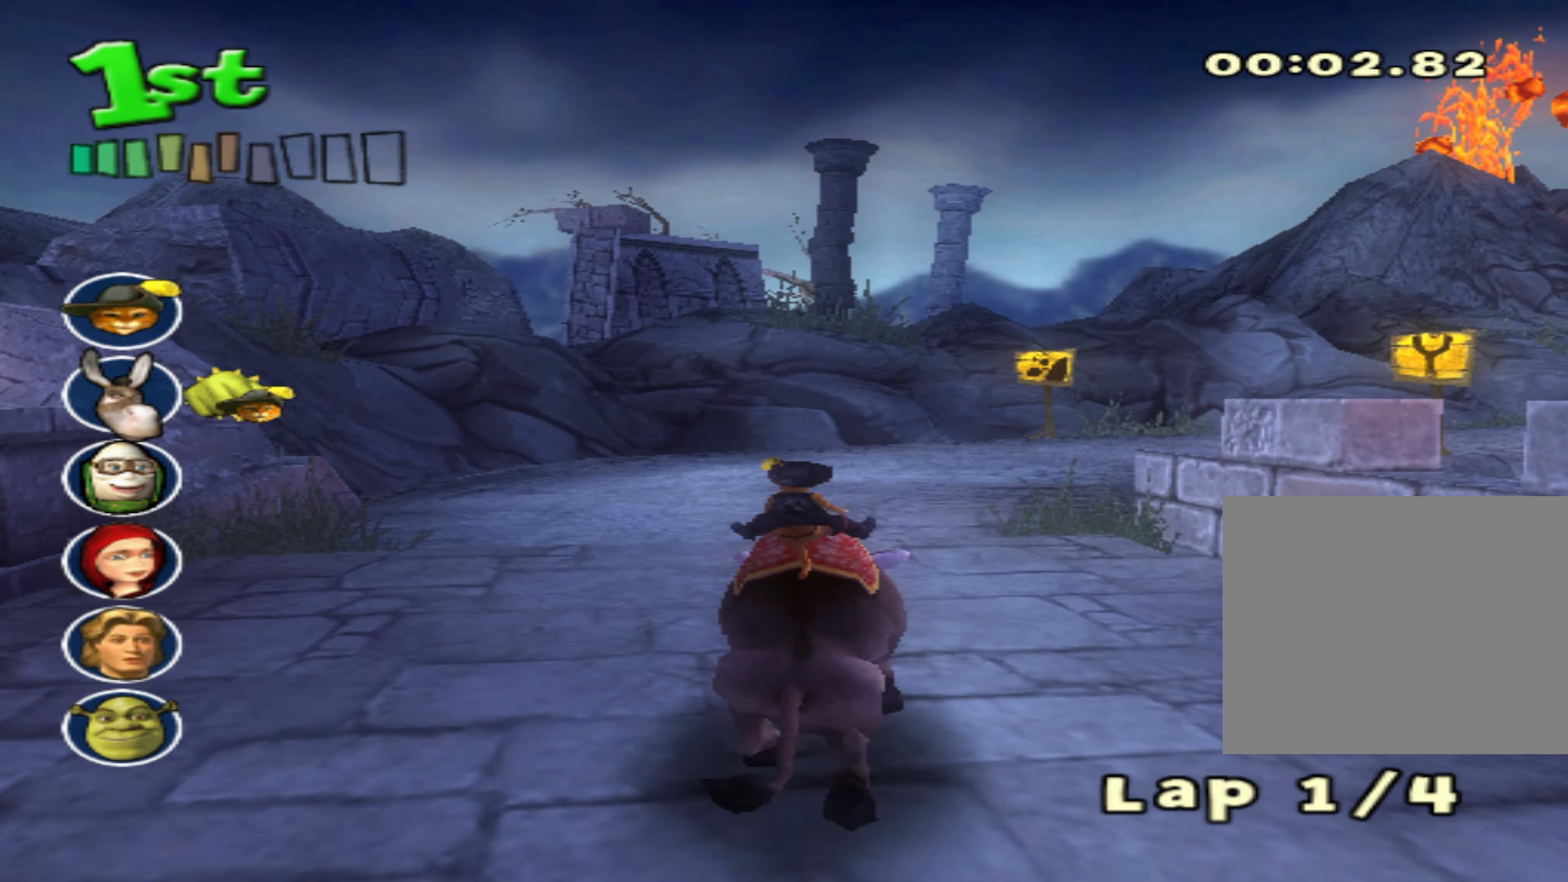
{"buttons": ["CROSS"], "left_stick": "right", "events": [[17, "left_stick", "center"], [266, "left_stick", "right"]]}
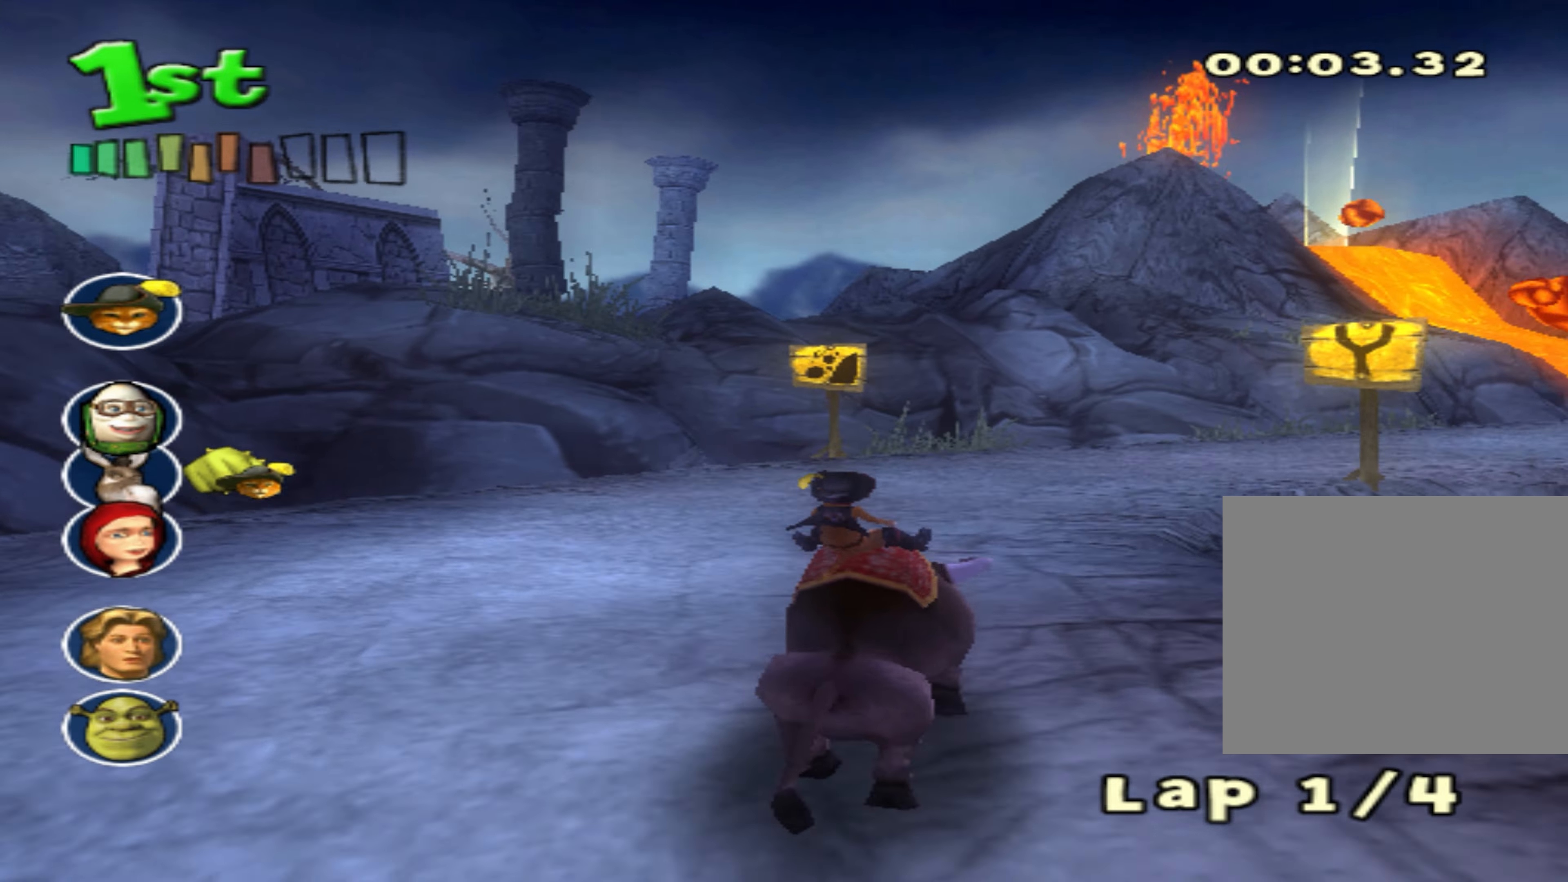
{"buttons": ["CROSS"], "left_stick": "right", "events": [[83, "left_stick", "center"], [366, "left_stick", "right"]]}
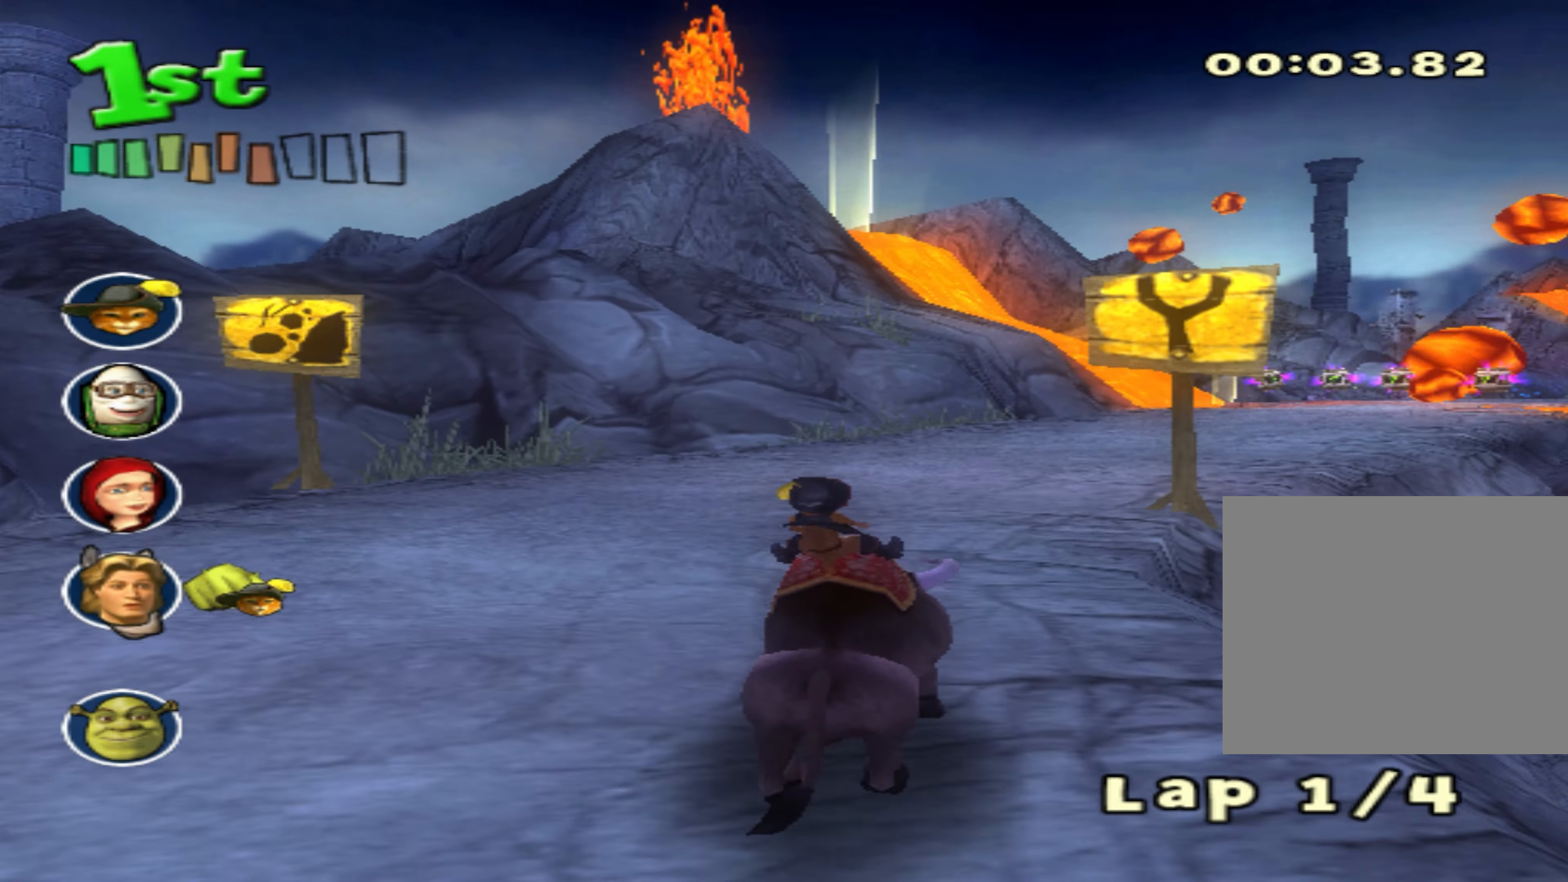
{"buttons": ["CROSS"], "left_stick": "right", "events": [[150, "left_stick", "center"], [366, "left_stick", "right"]]}
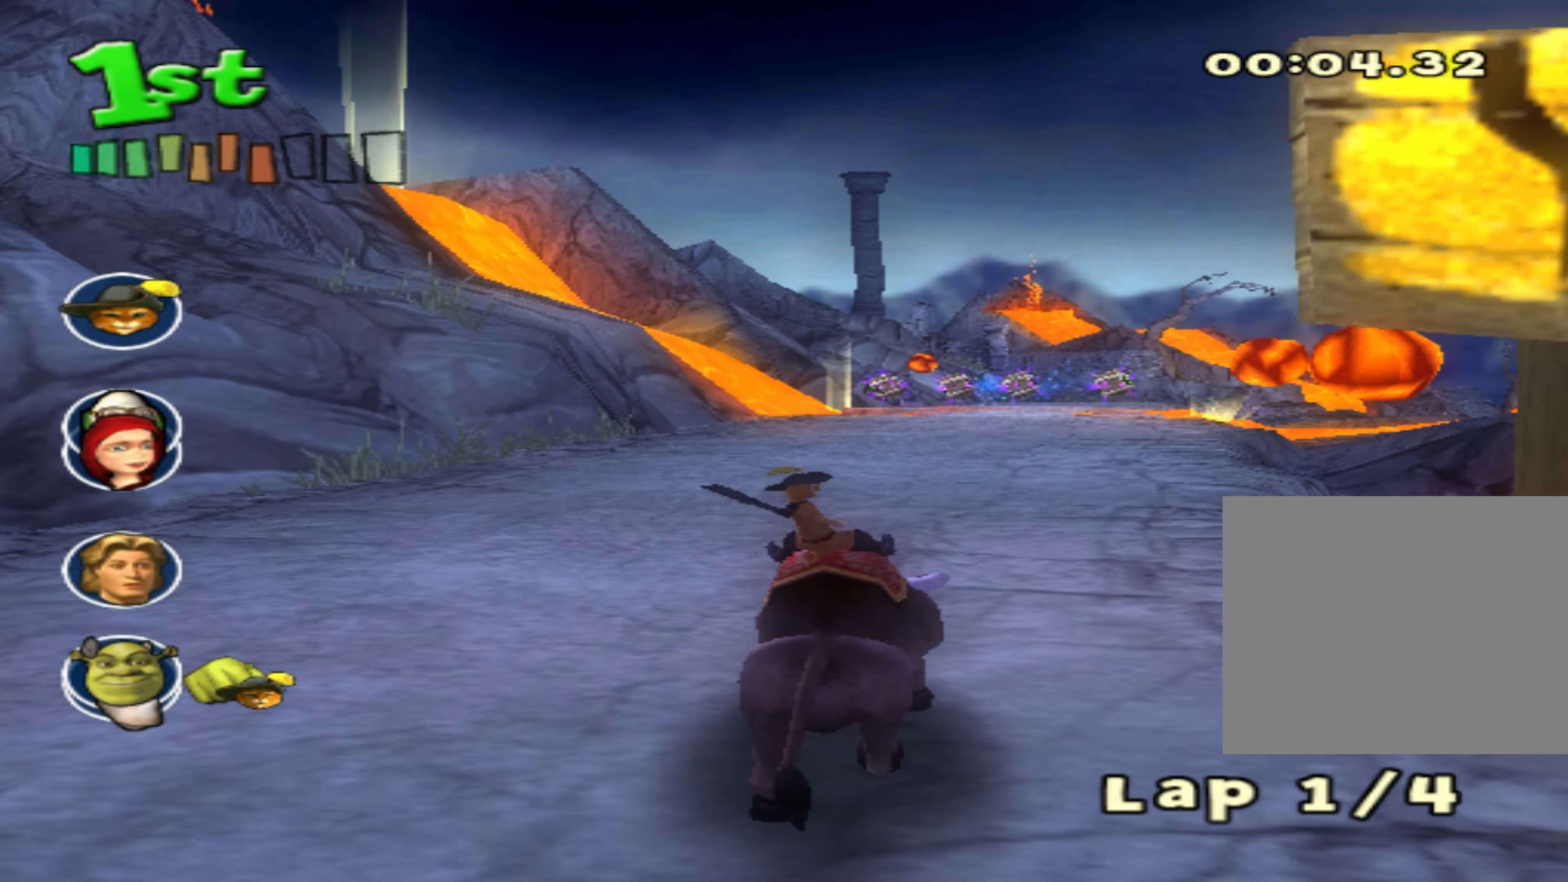
{"buttons": ["CROSS"], "left_stick": "center", "events": [[16, "CIRCLE", "down"], [16, "left_stick", "center"], [166, "CIRCLE", "up"]]}
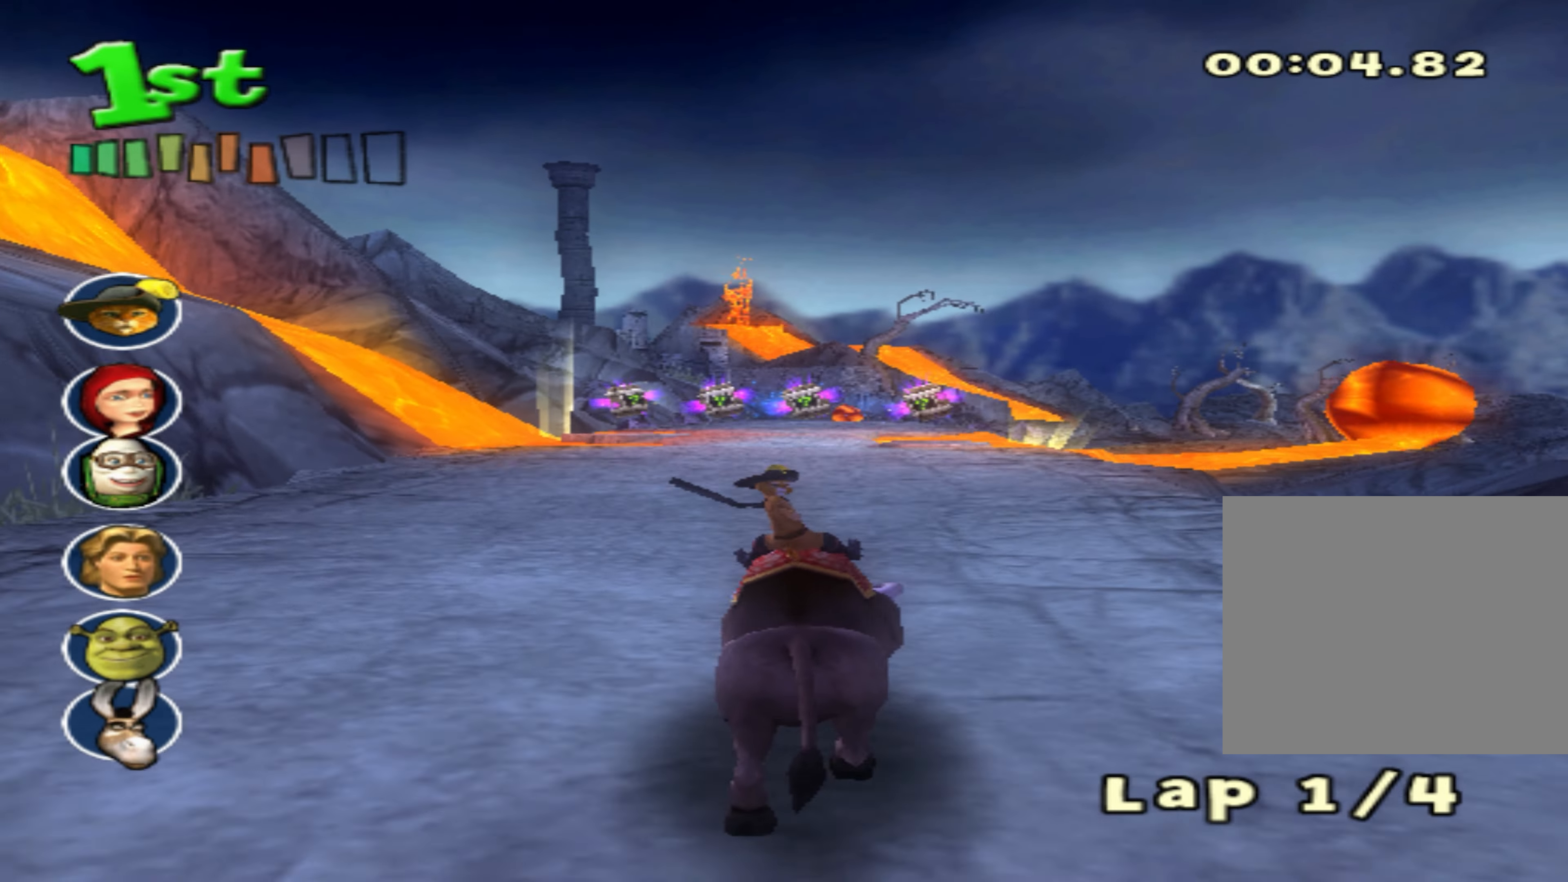
{"buttons": ["CROSS"], "left_stick": "center", "events": []}
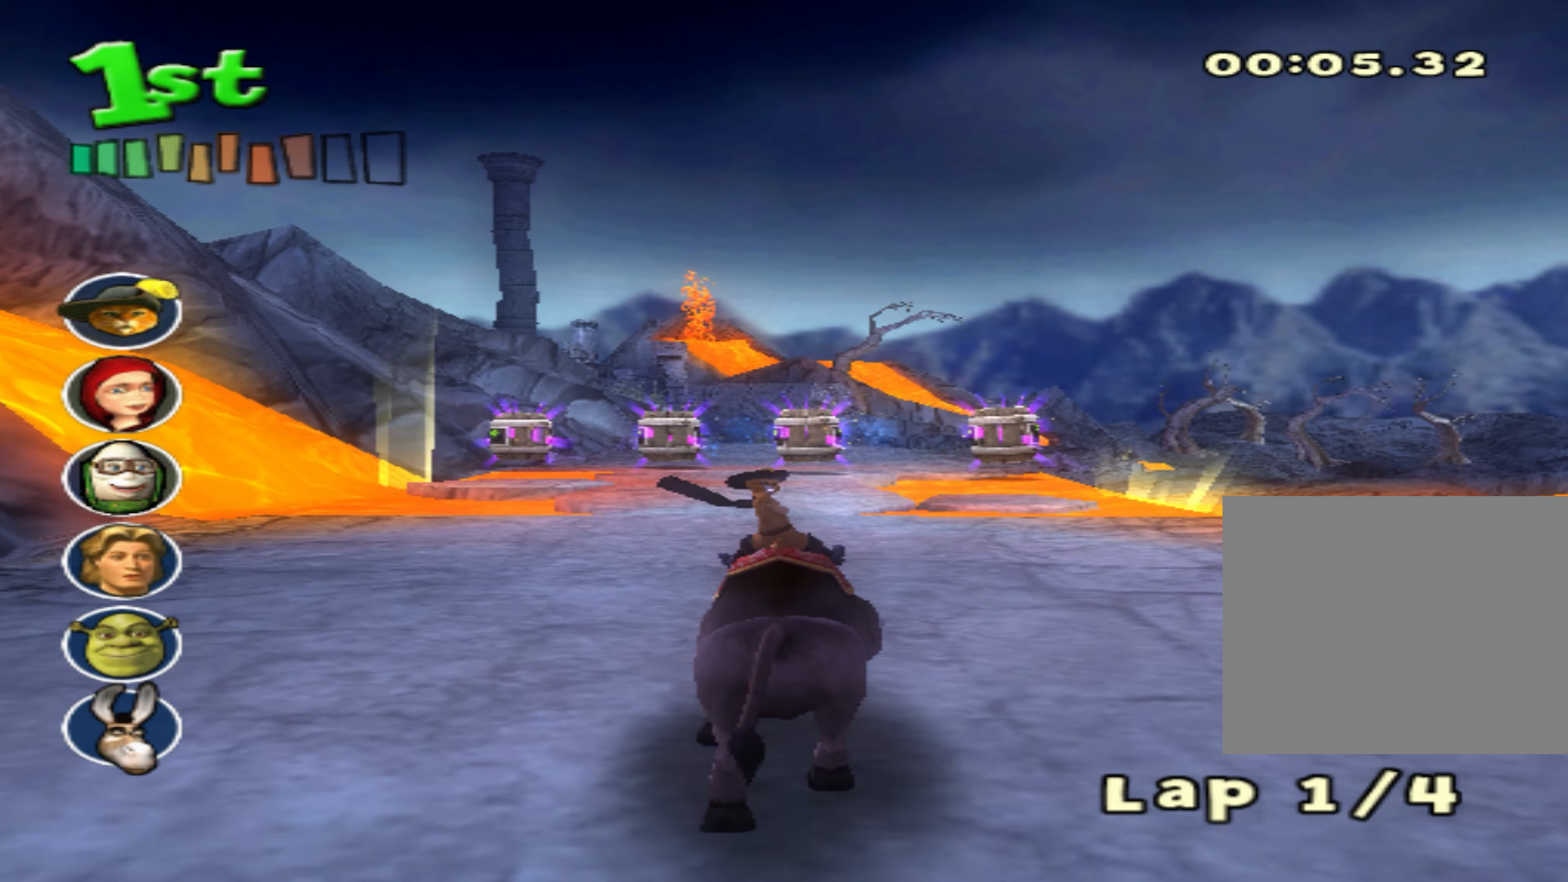
{"buttons": ["CROSS", "CIRCLE"], "left_stick": "center", "events": [[266, "CIRCLE", "down"]]}
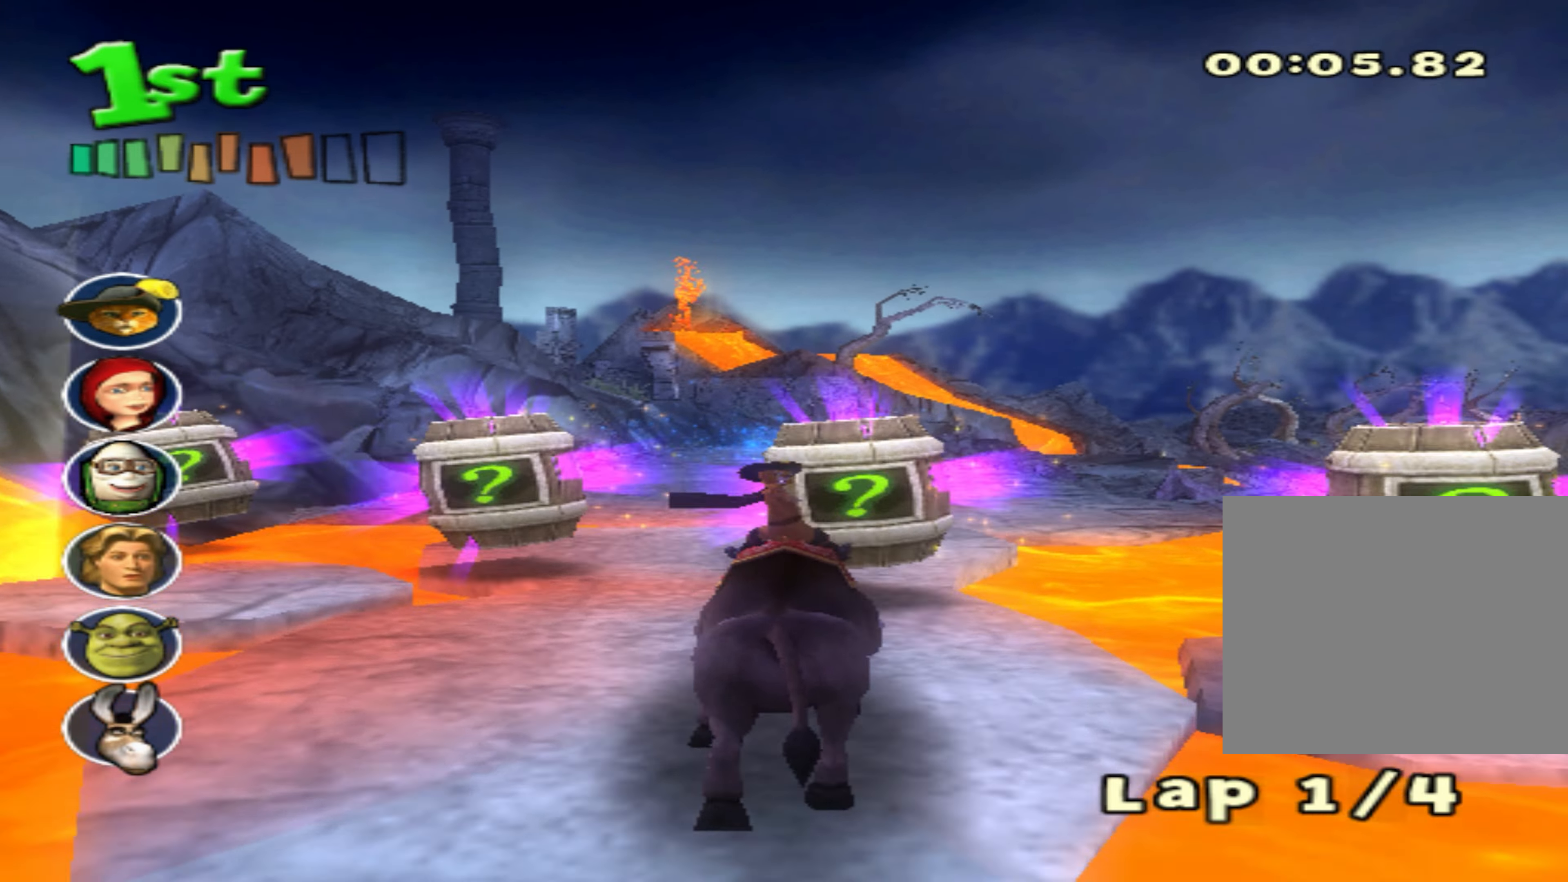
{"buttons": ["CROSS", "L1"], "left_stick": "center", "events": [[66, "CIRCLE", "up"], [466, "L1", "down"]]}